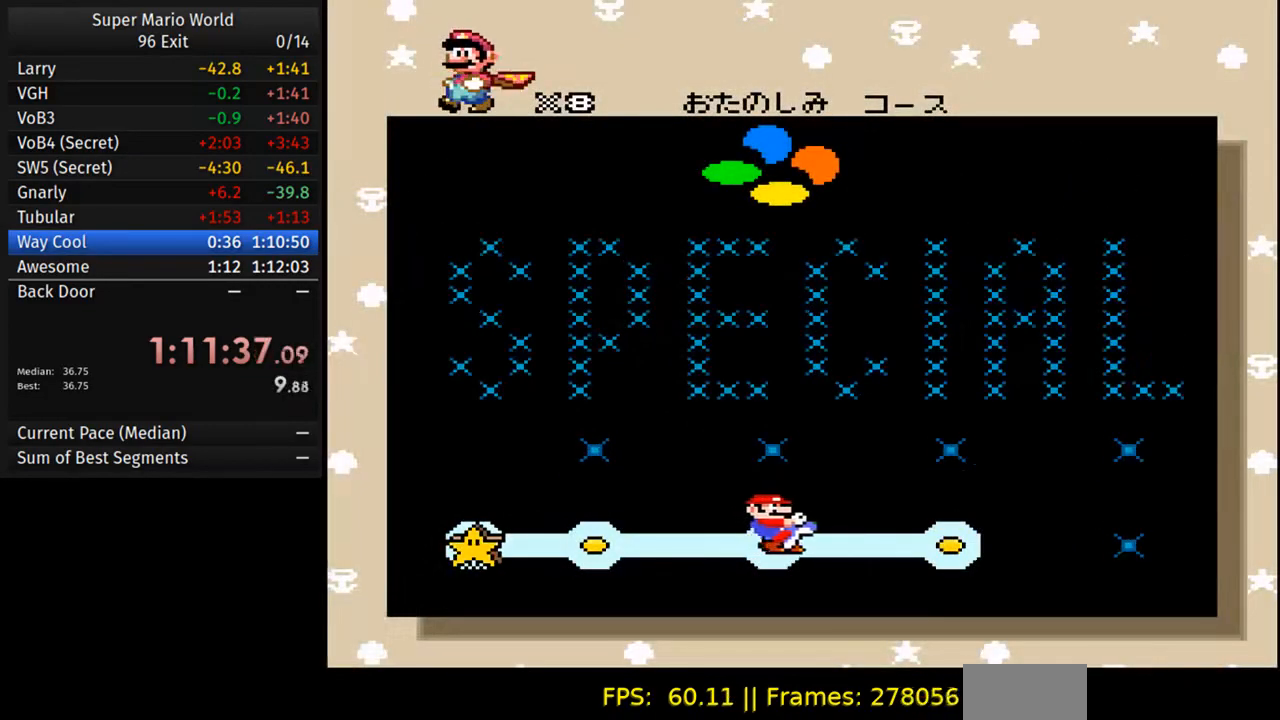
Gameplay with a controller (Nintendo layout); each line is a JSON object with the inputs held at the frame after it. "events" lists button and stick changes between this image and that frame as [ms after this image, input, new state], when the widget could be followed in between. Not read: L3 R3.
{"buttons": ["A", "B"], "events": [[333, "A", "down"], [467, "B", "down"]]}
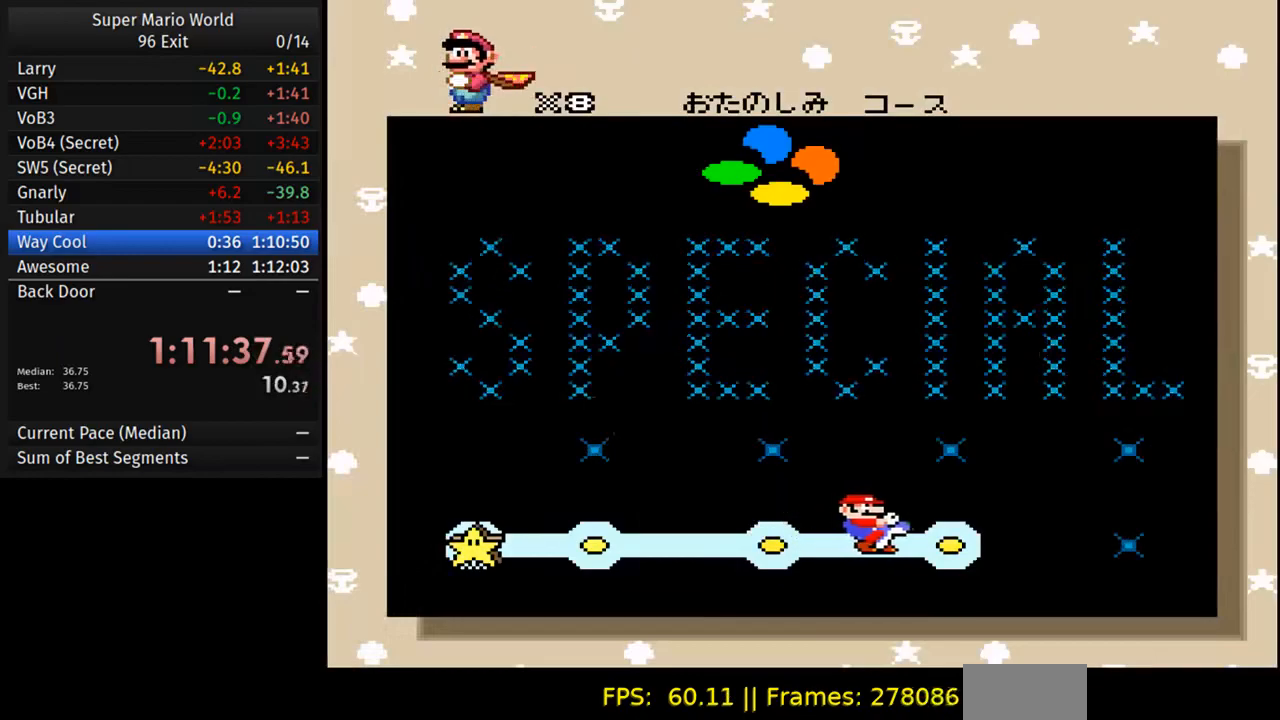
{"buttons": [], "events": [[17, "A", "up"], [83, "B", "up"], [117, "A", "down"], [183, "B", "down"], [233, "A", "up"], [267, "B", "up"], [333, "A", "down"], [417, "B", "down"], [467, "A", "up"], [500, "B", "up"]]}
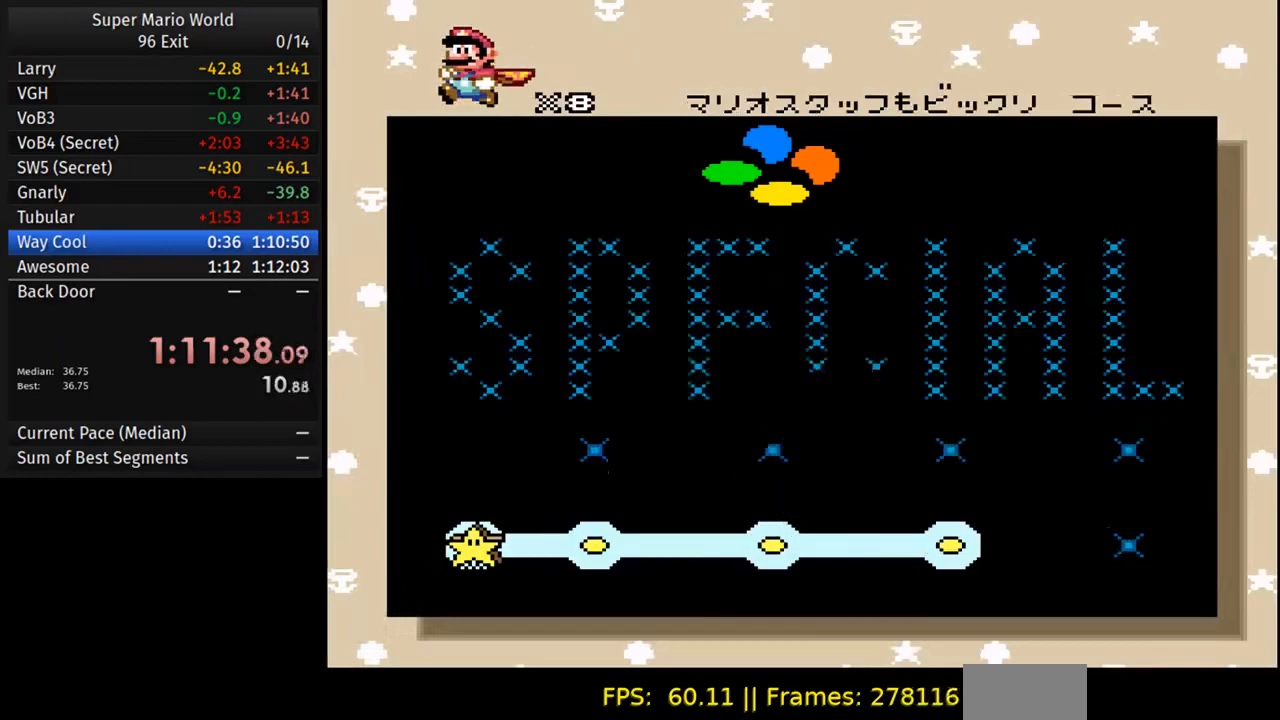
{"buttons": ["A"], "events": [[33, "A", "down"], [133, "B", "down"], [167, "A", "up"], [217, "B", "up"], [250, "A", "down"], [333, "B", "down"], [383, "A", "up"], [417, "B", "up"], [483, "A", "down"]]}
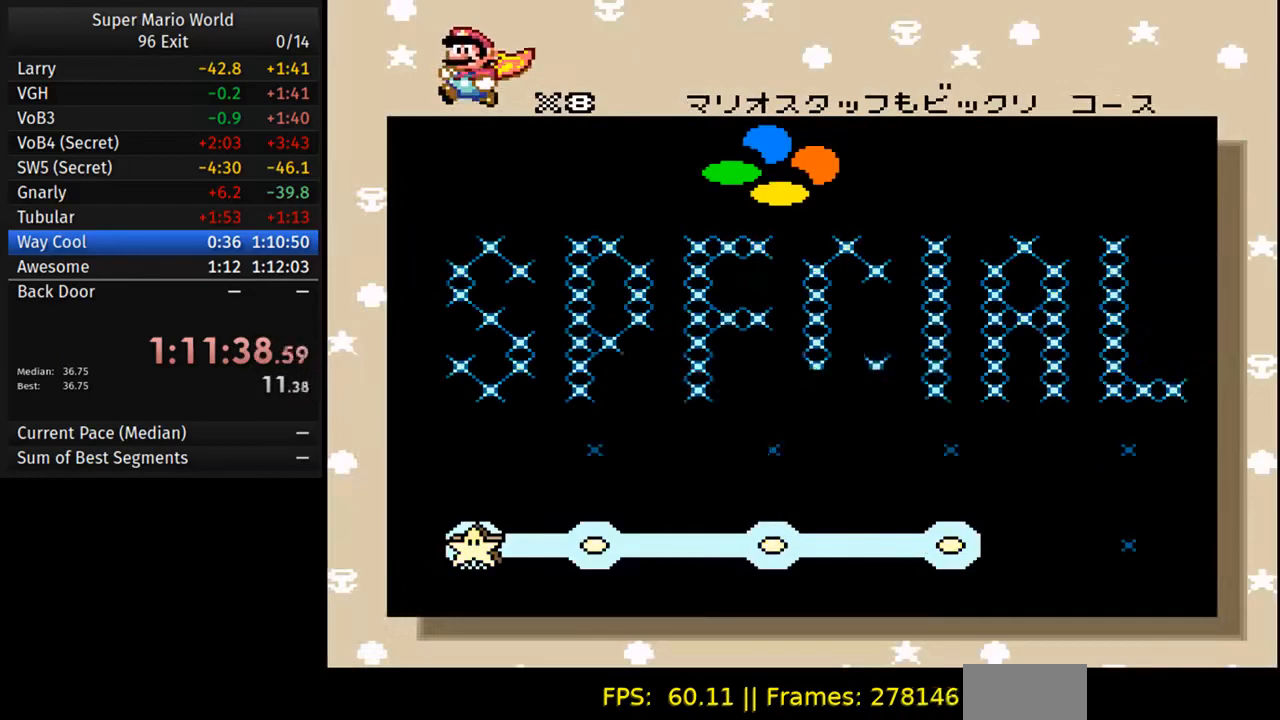
{"buttons": ["A", "B"], "events": [[50, "B", "down"], [100, "A", "up"], [167, "B", "up"], [183, "A", "down"], [283, "B", "down"], [317, "A", "up"], [350, "B", "up"], [400, "A", "down"], [467, "B", "down"]]}
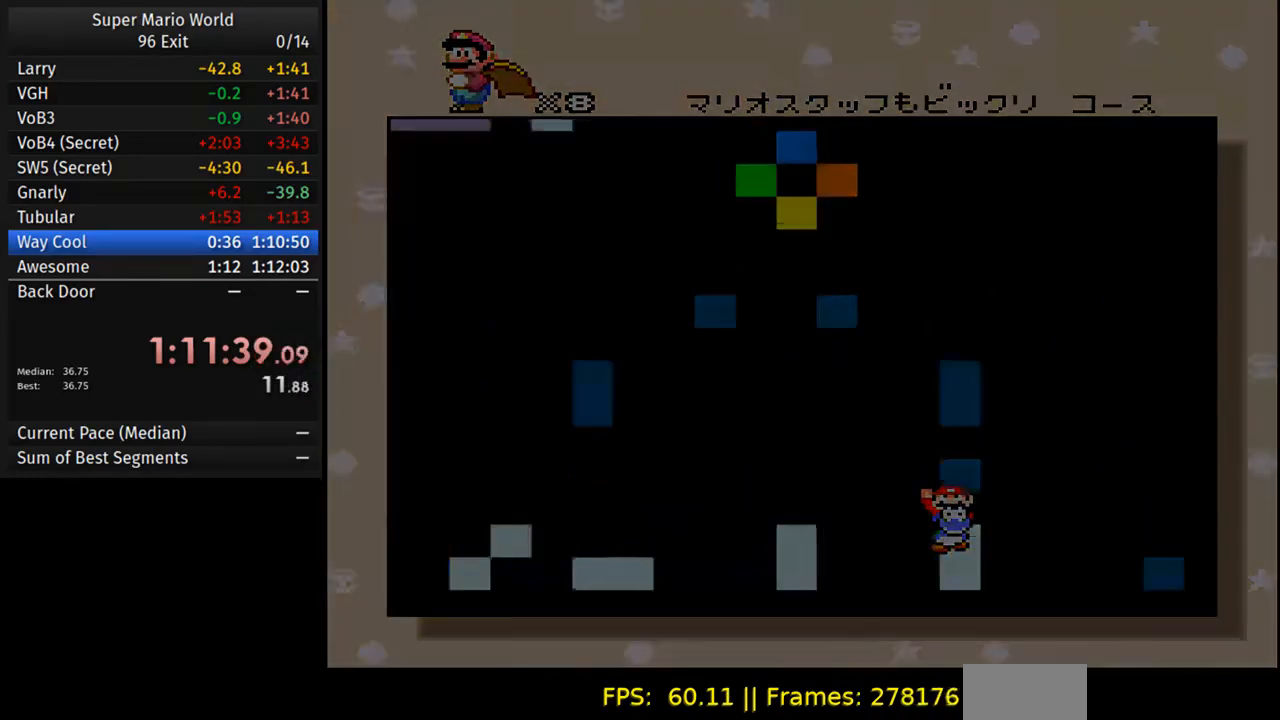
{"buttons": [], "events": [[33, "A", "up"], [67, "B", "up"]]}
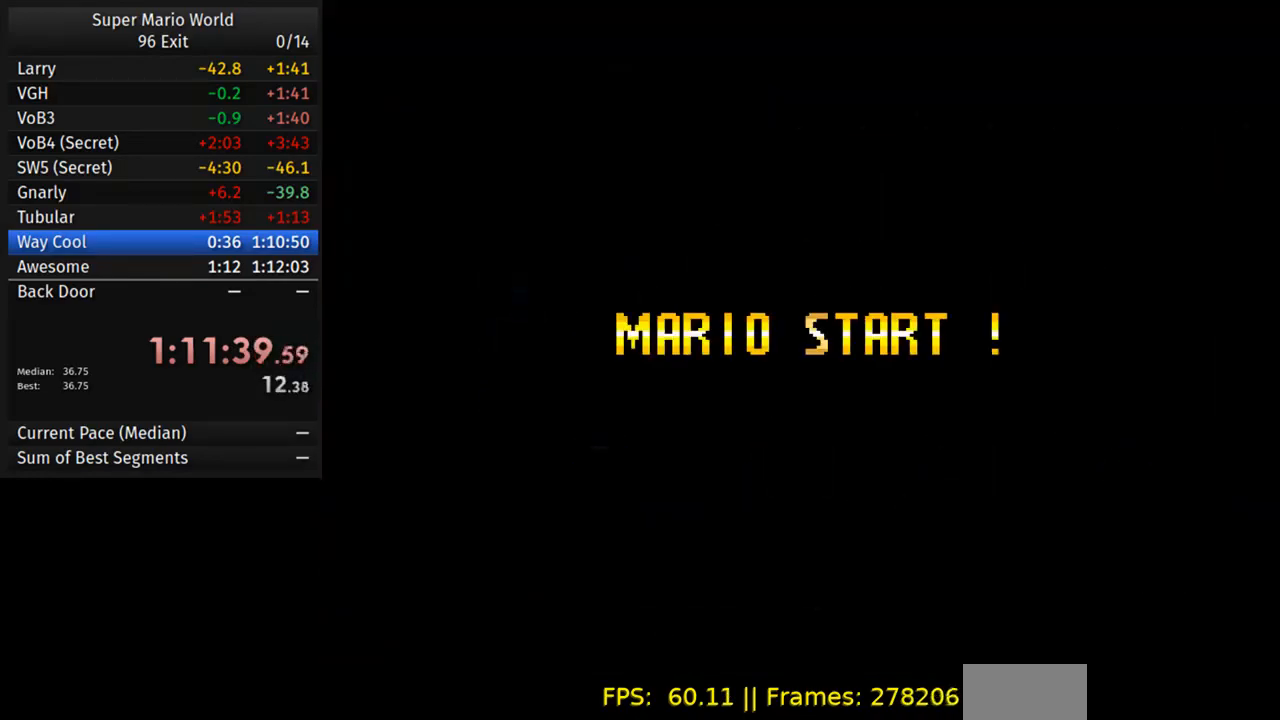
{"buttons": ["Y", "DPAD_RIGHT"], "events": [[50, "Y", "down"], [233, "DPAD_RIGHT", "down"]]}
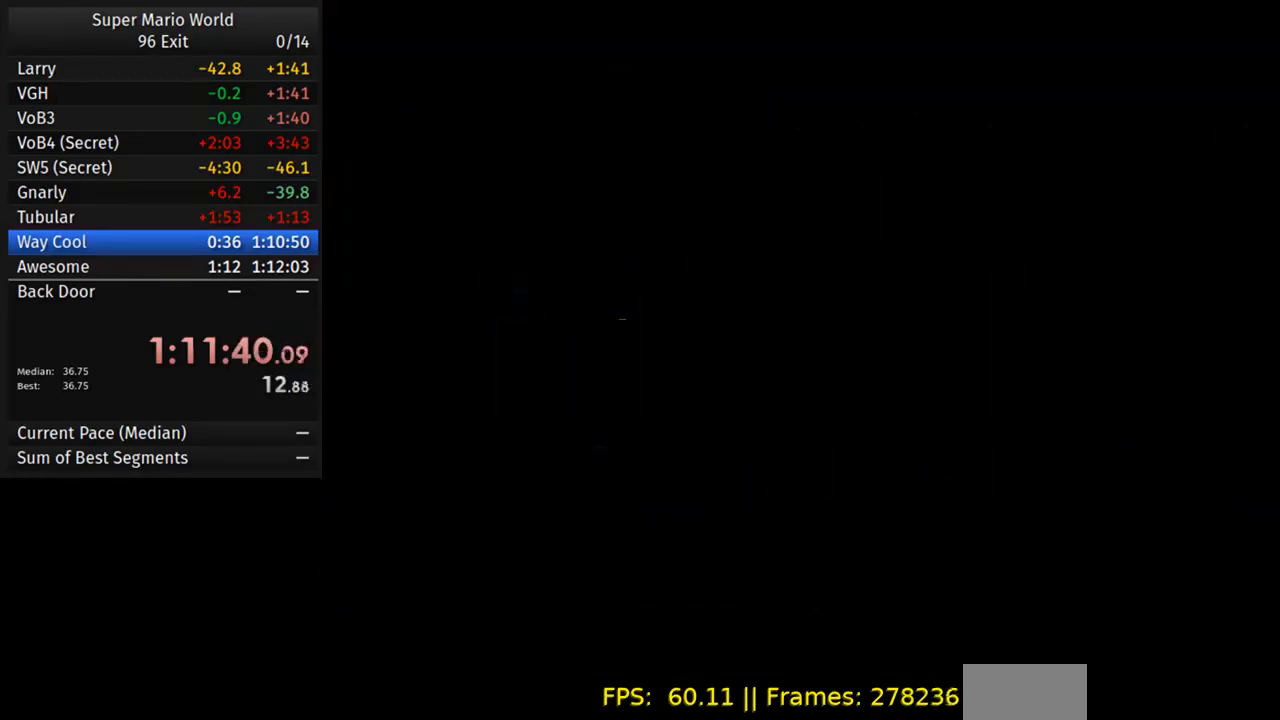
{"buttons": ["Y", "DPAD_RIGHT"], "events": []}
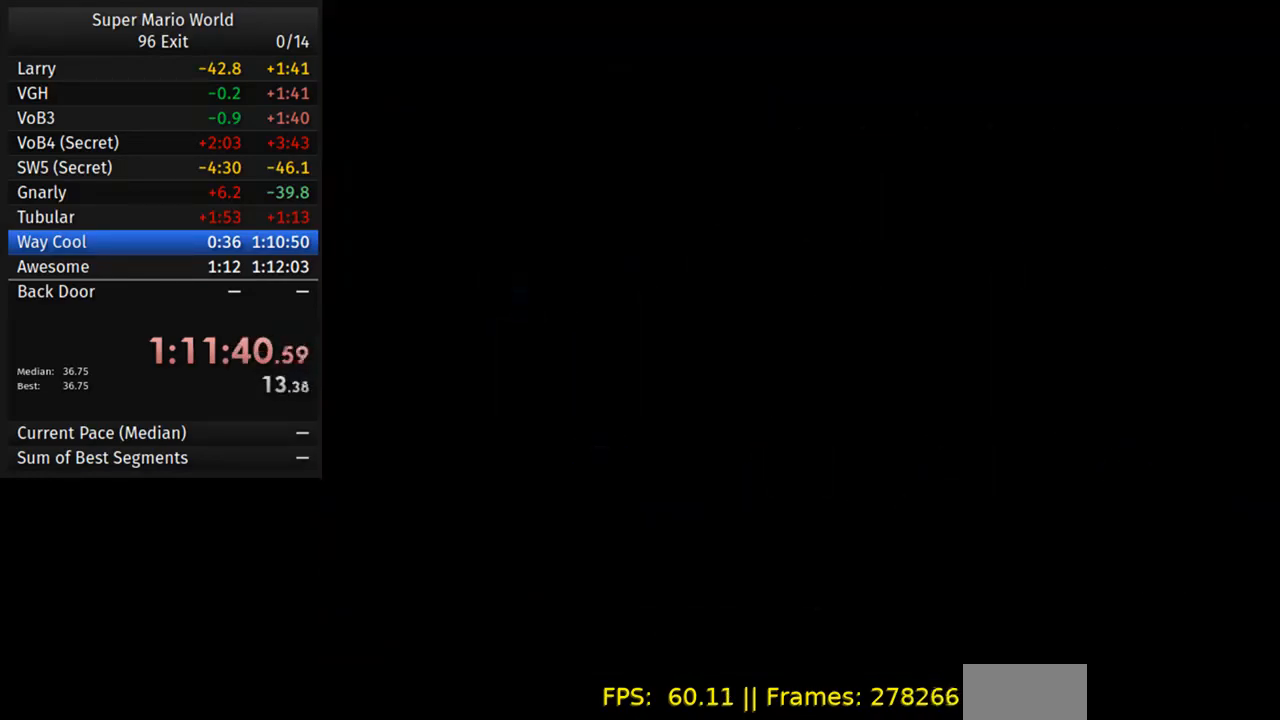
{"buttons": ["Y", "DPAD_RIGHT"], "events": []}
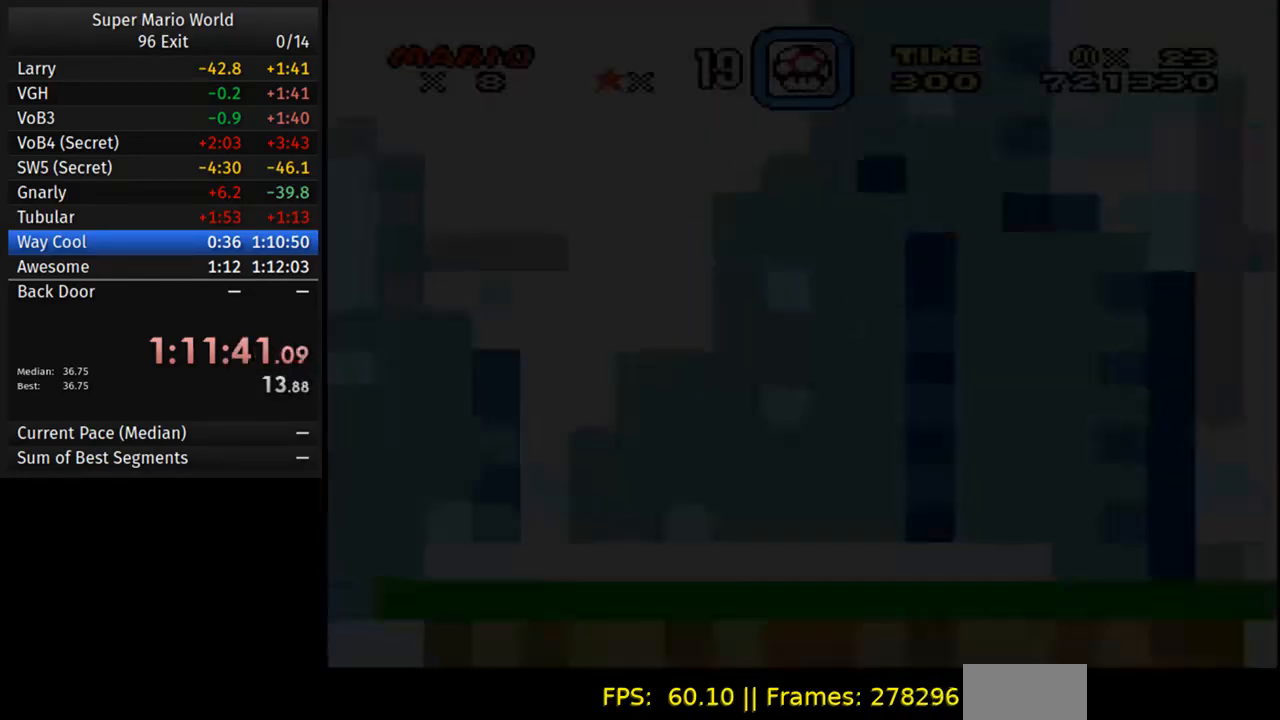
{"buttons": ["Y", "DPAD_RIGHT"], "events": []}
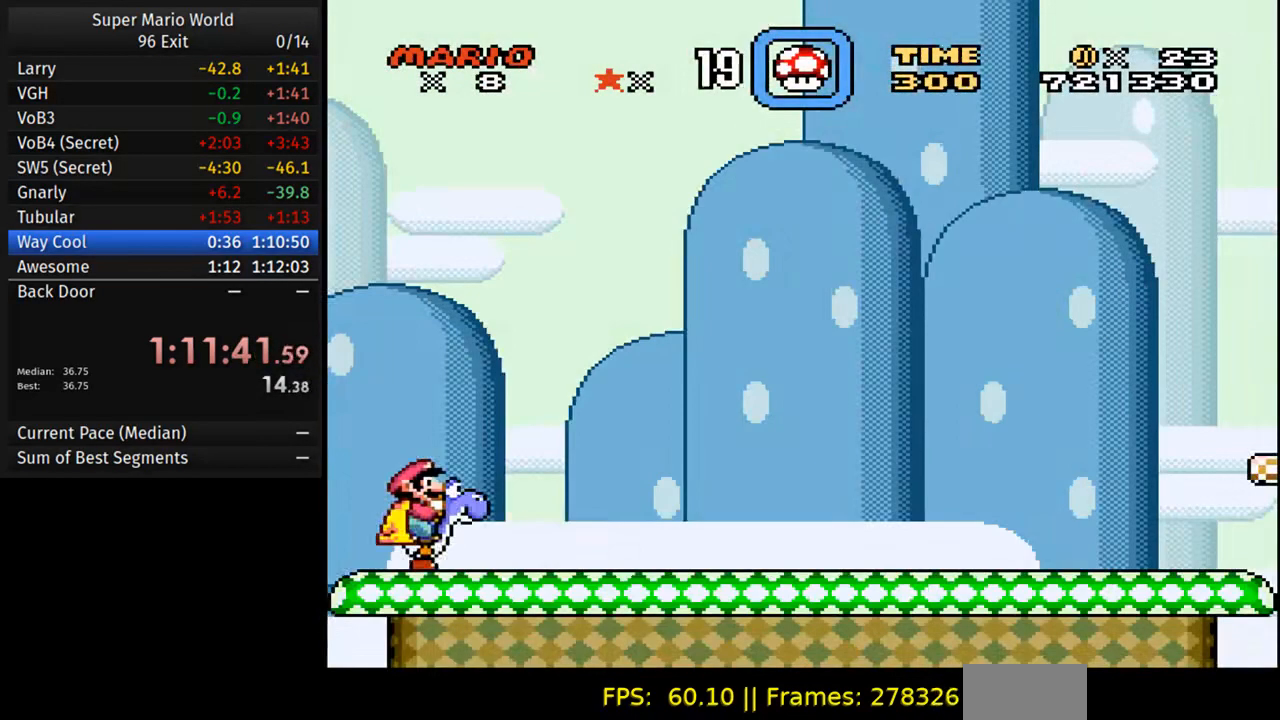
{"buttons": ["Y", "DPAD_RIGHT"], "events": []}
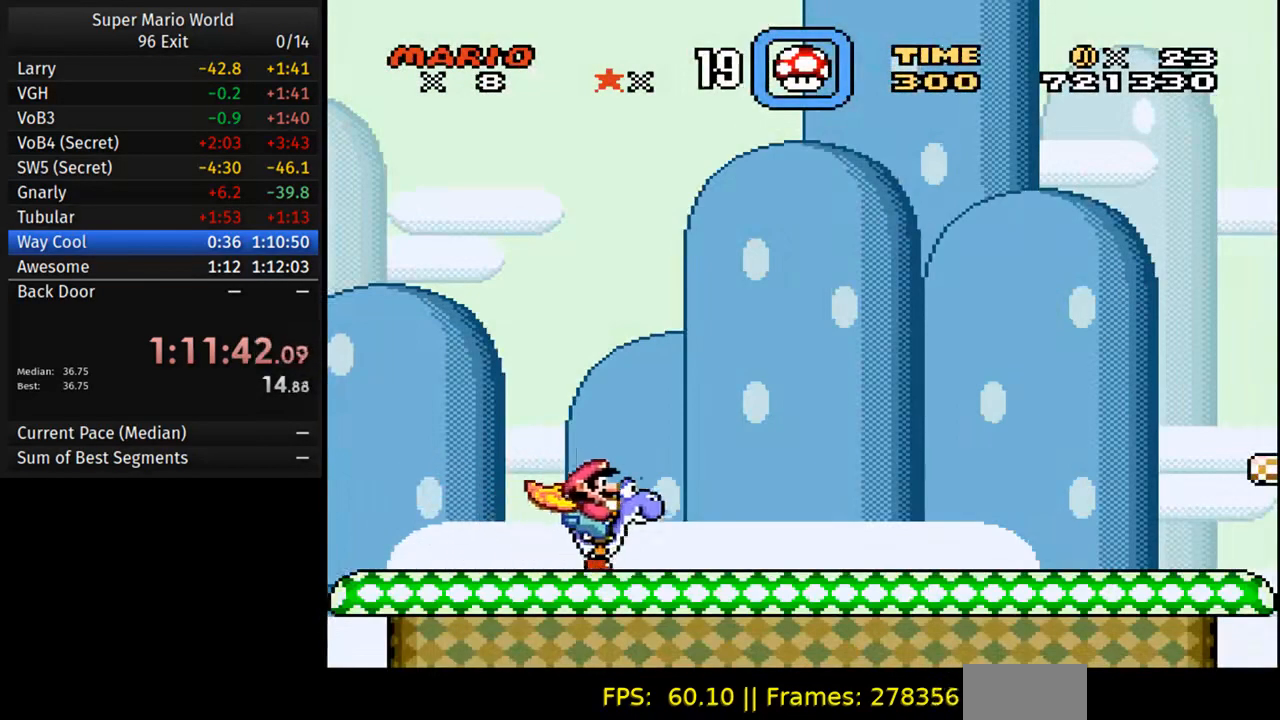
{"buttons": ["Y", "DPAD_RIGHT"], "events": []}
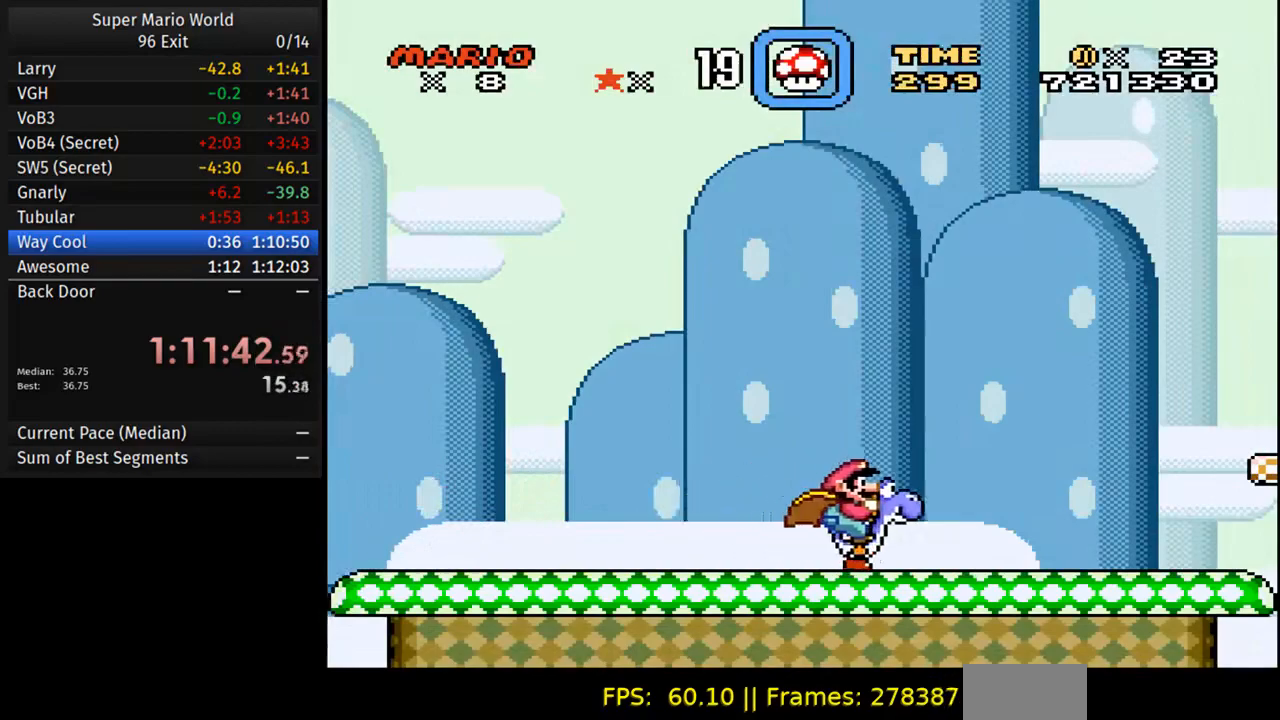
{"buttons": ["Y", "DPAD_RIGHT"], "events": []}
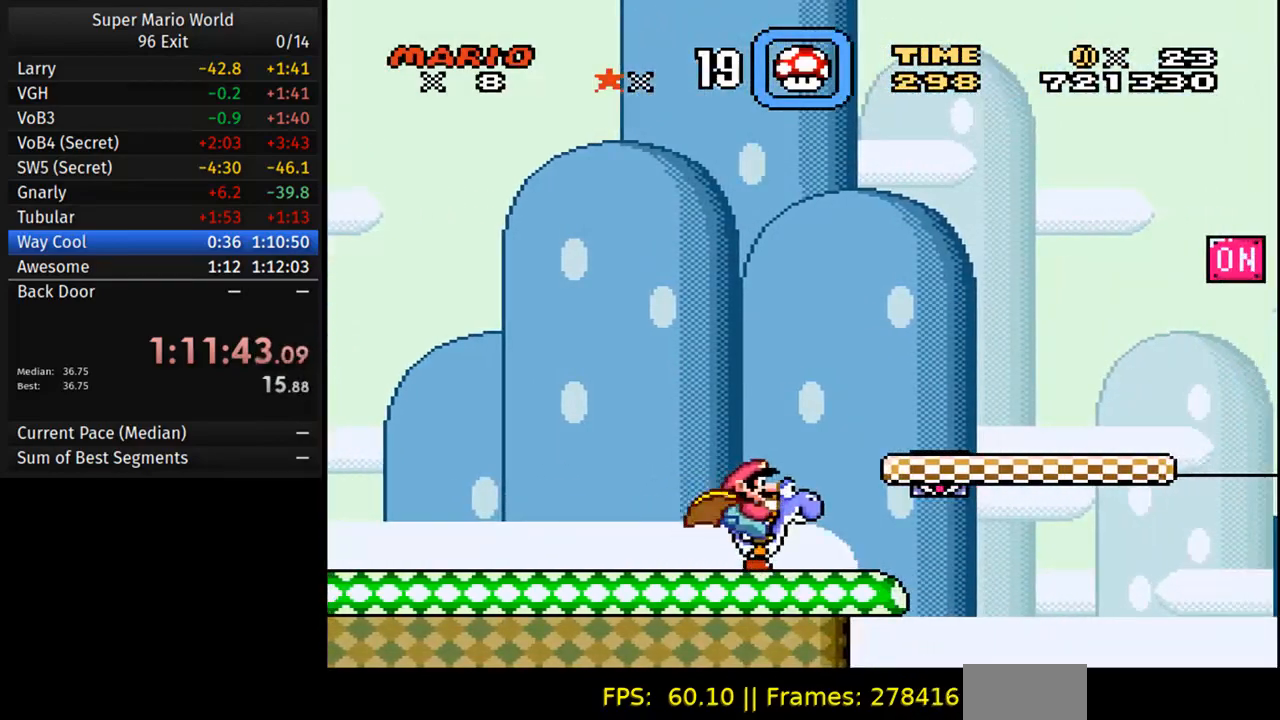
{"buttons": ["B", "Y", "DPAD_RIGHT"], "events": [[17, "B", "down"]]}
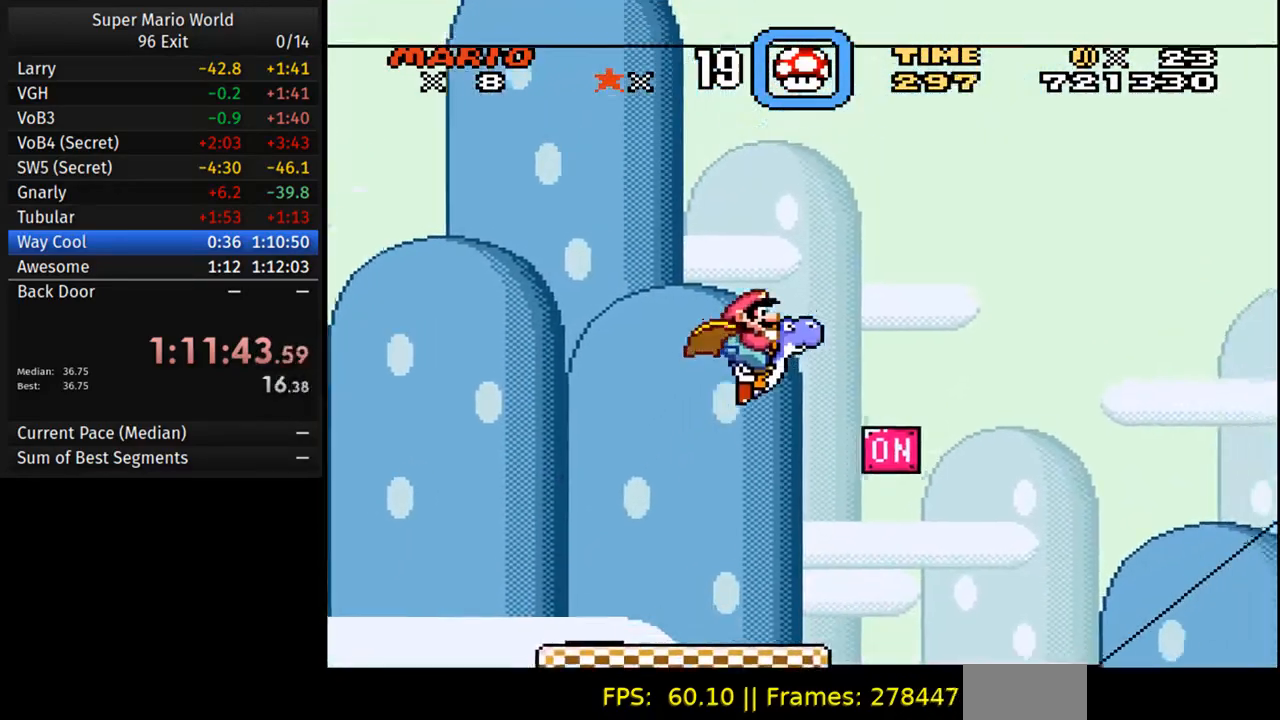
{"buttons": ["B", "Y", "DPAD_RIGHT"], "events": []}
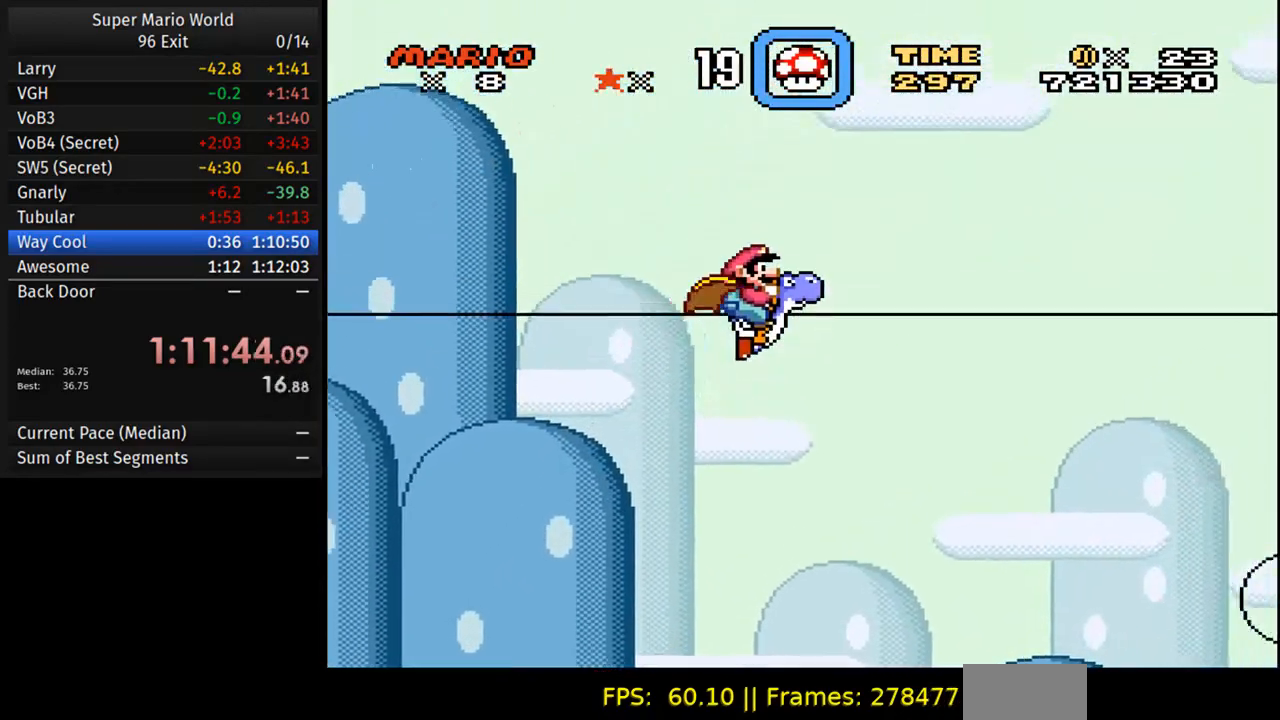
{"buttons": ["B", "Y", "DPAD_RIGHT"], "events": []}
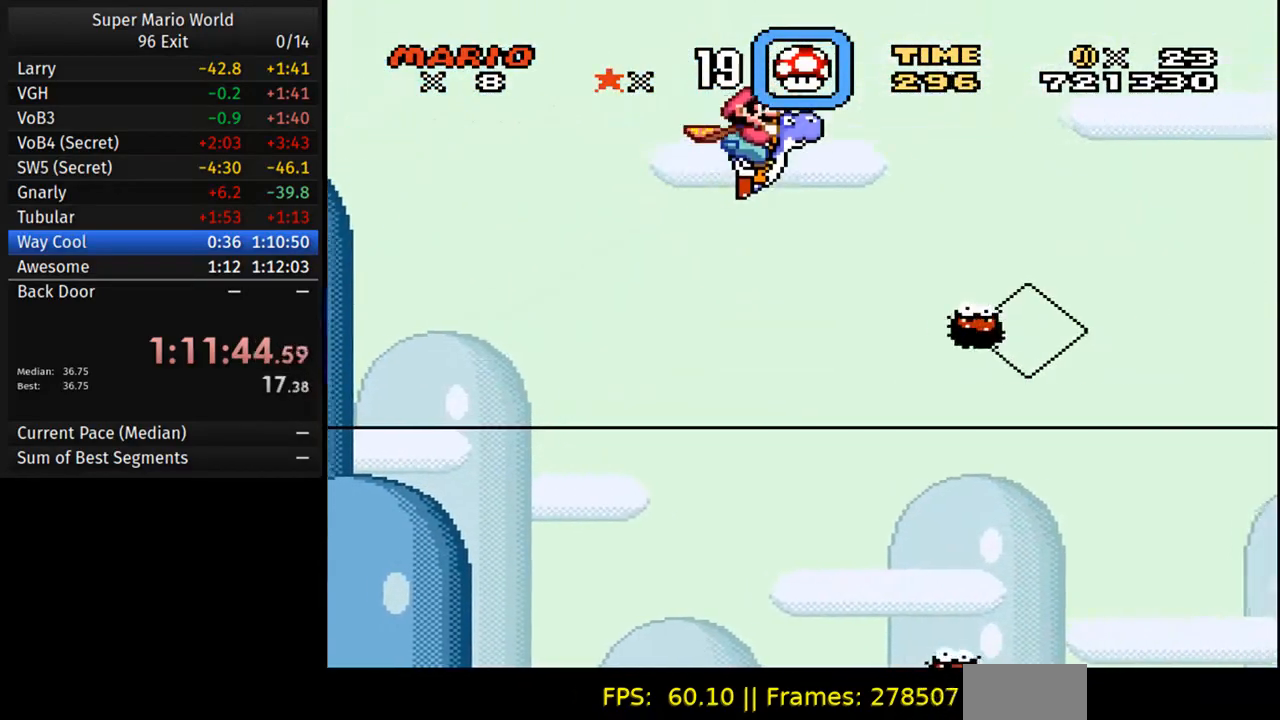
{"buttons": ["B", "Y", "DPAD_RIGHT"], "events": []}
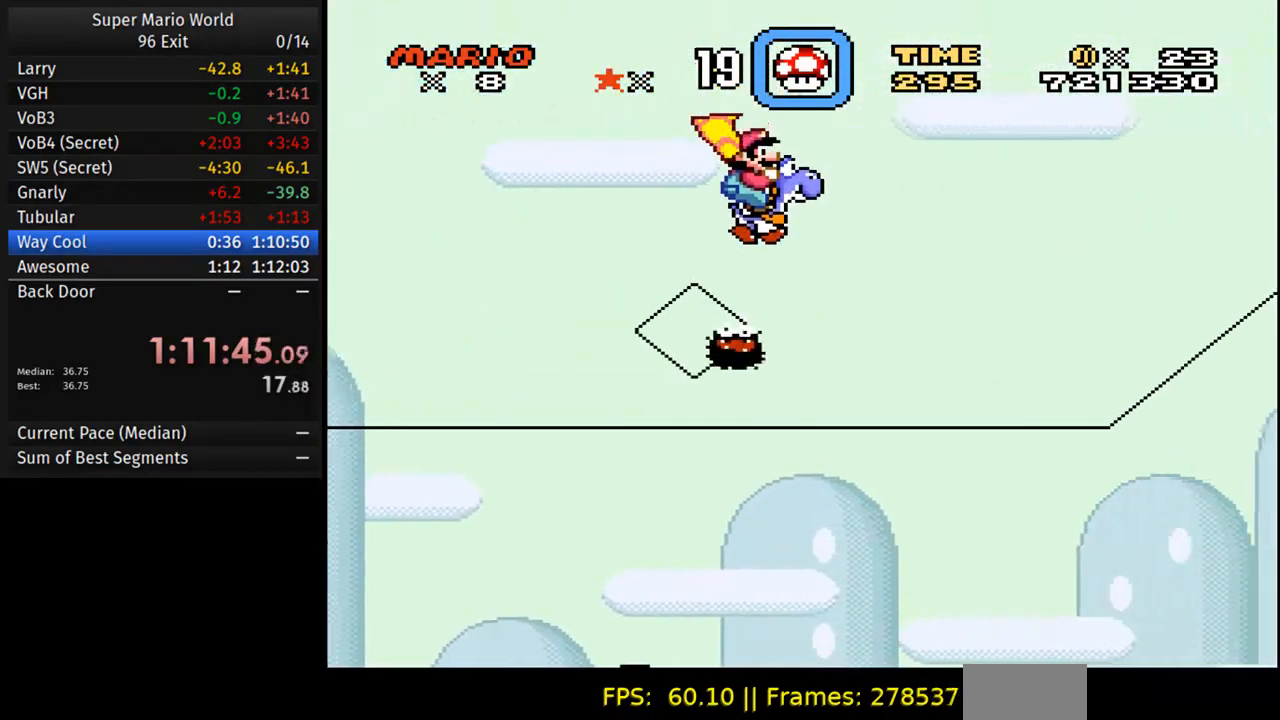
{"buttons": ["B", "Y", "DPAD_RIGHT"], "events": []}
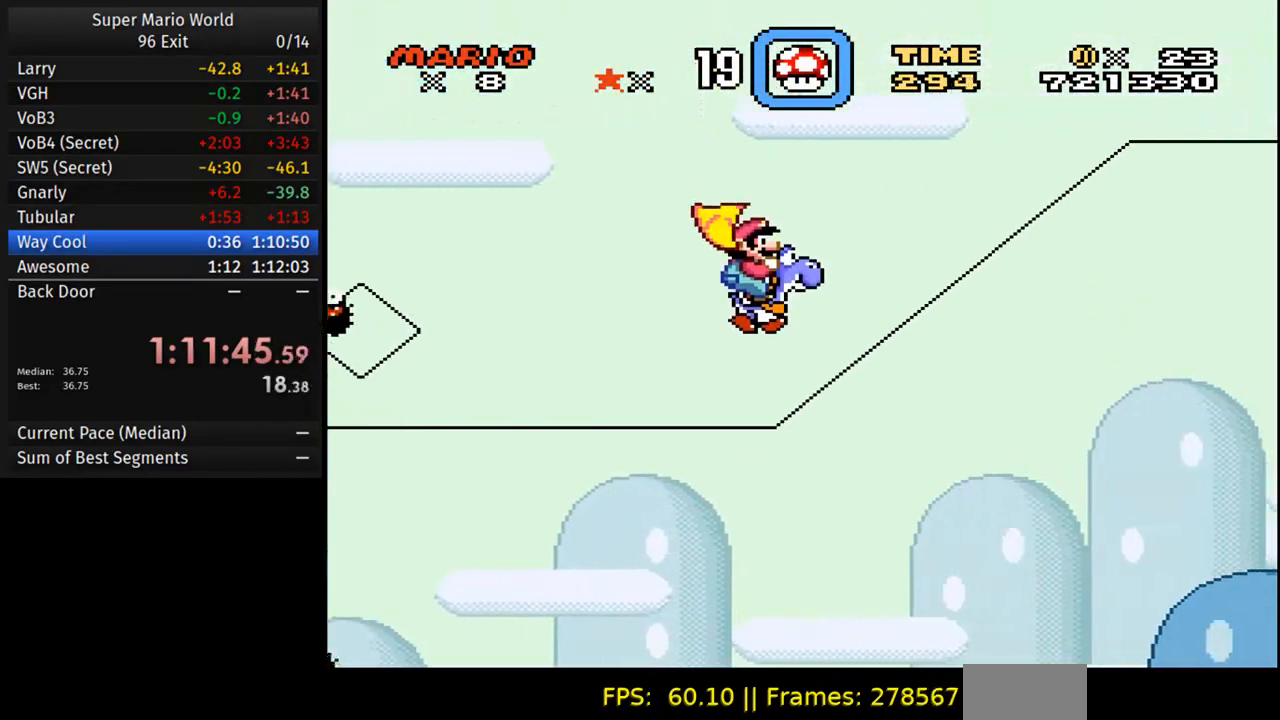
{"buttons": ["B", "Y", "DPAD_RIGHT"], "events": []}
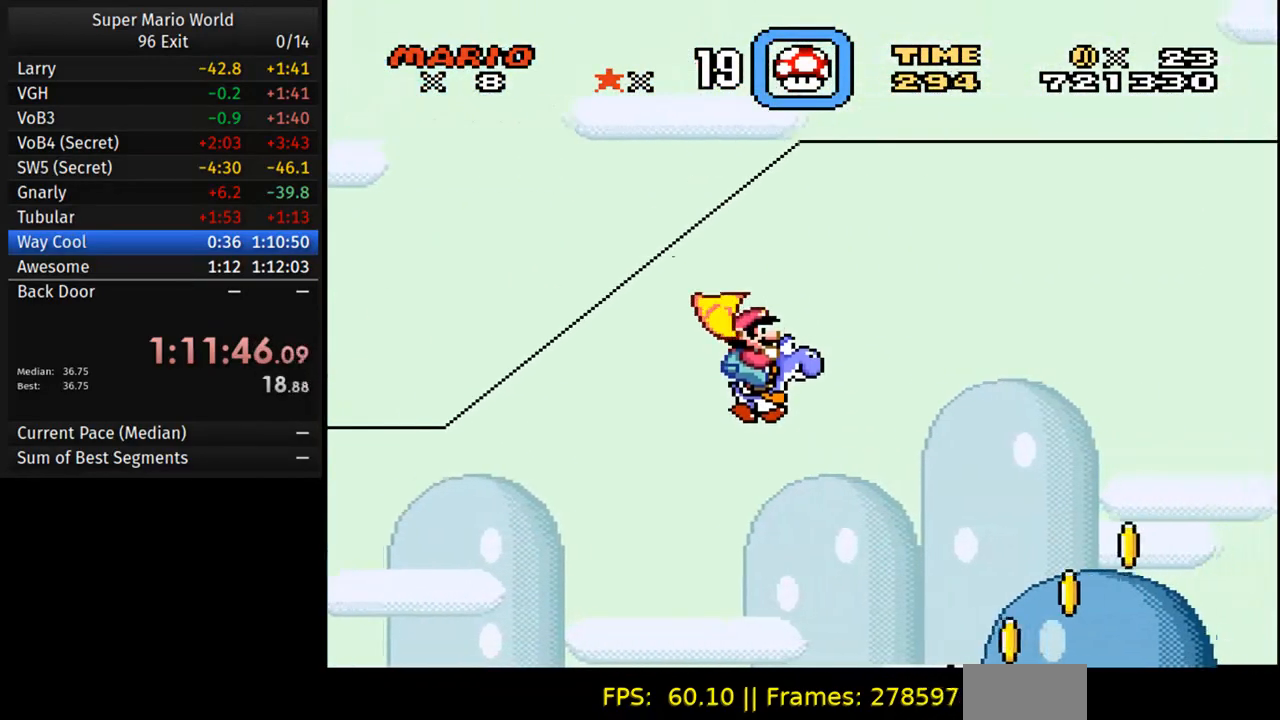
{"buttons": ["B", "Y", "DPAD_RIGHT"], "events": []}
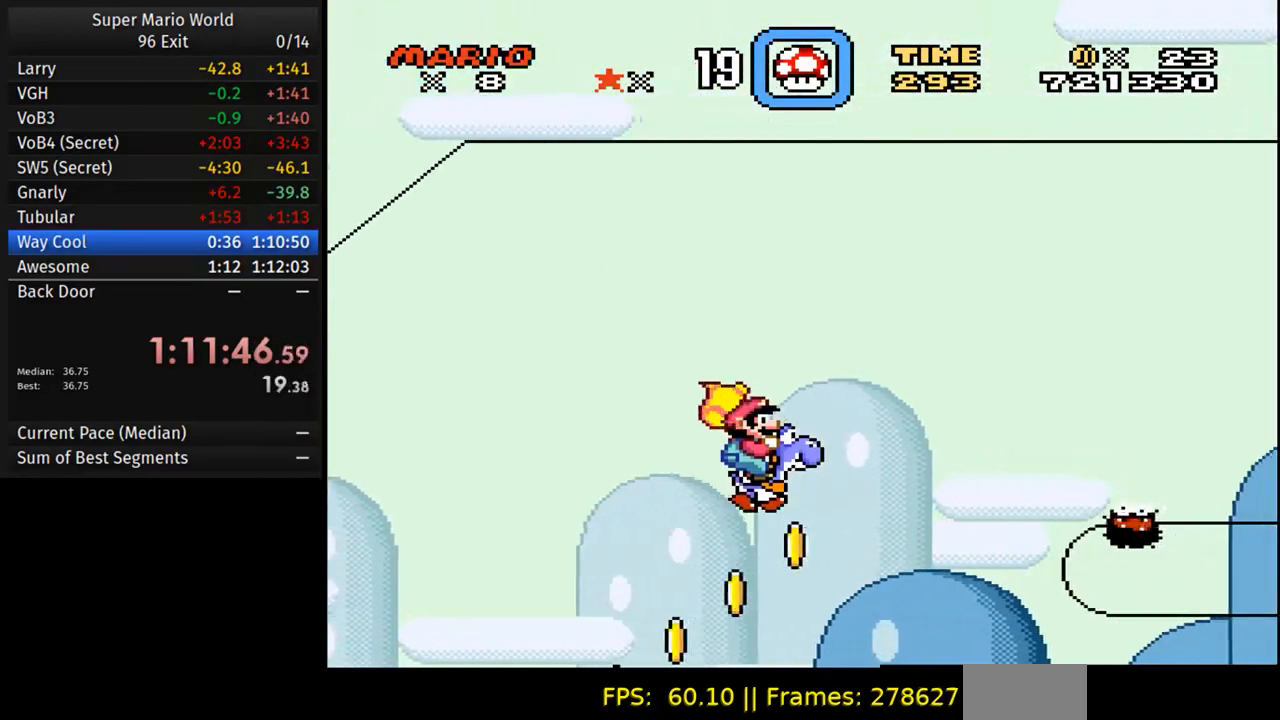
{"buttons": ["B", "Y", "DPAD_RIGHT"], "events": []}
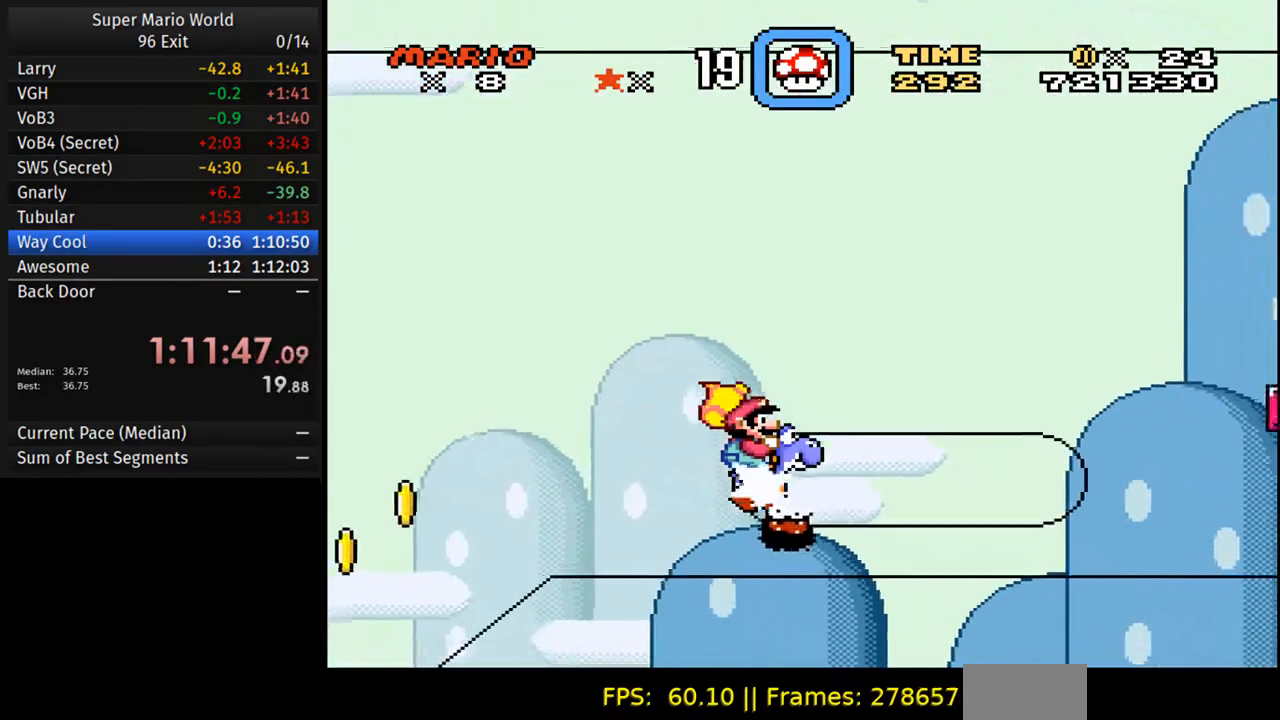
{"buttons": ["Y", "DPAD_RIGHT"], "events": [[500, "B", "up"]]}
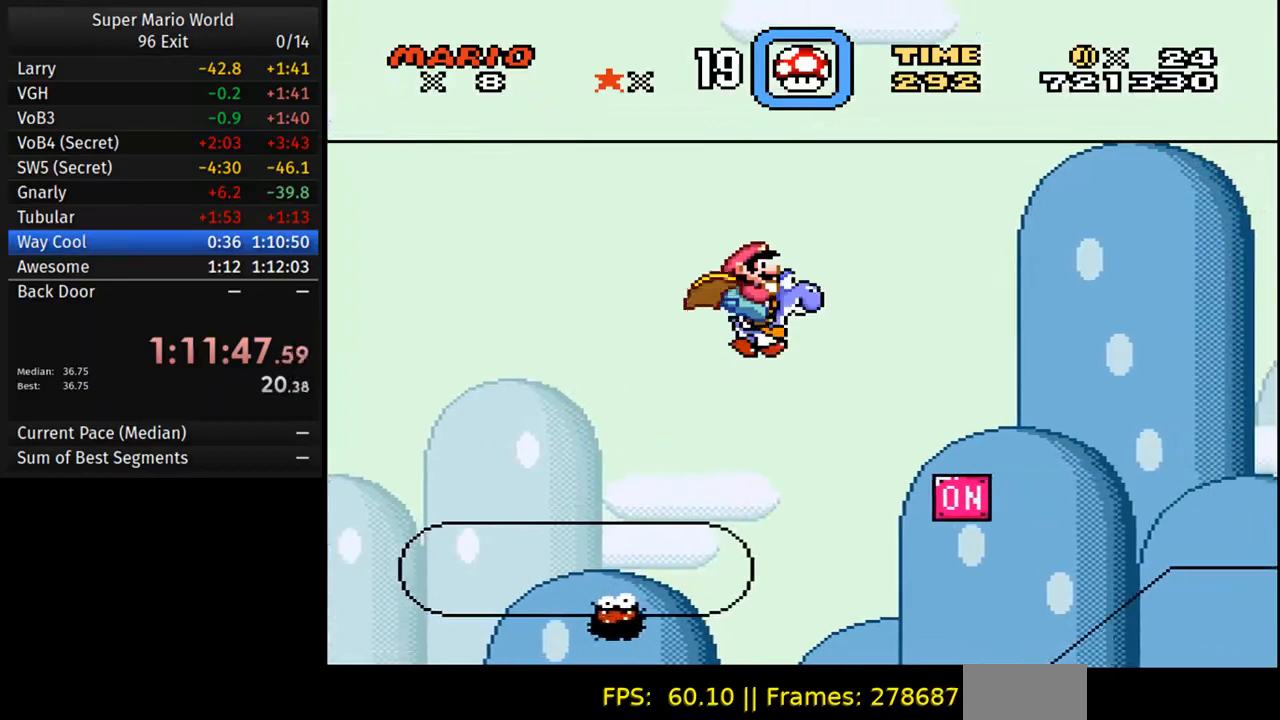
{"buttons": ["B", "Y", "DPAD_RIGHT"], "events": [[333, "B", "down"]]}
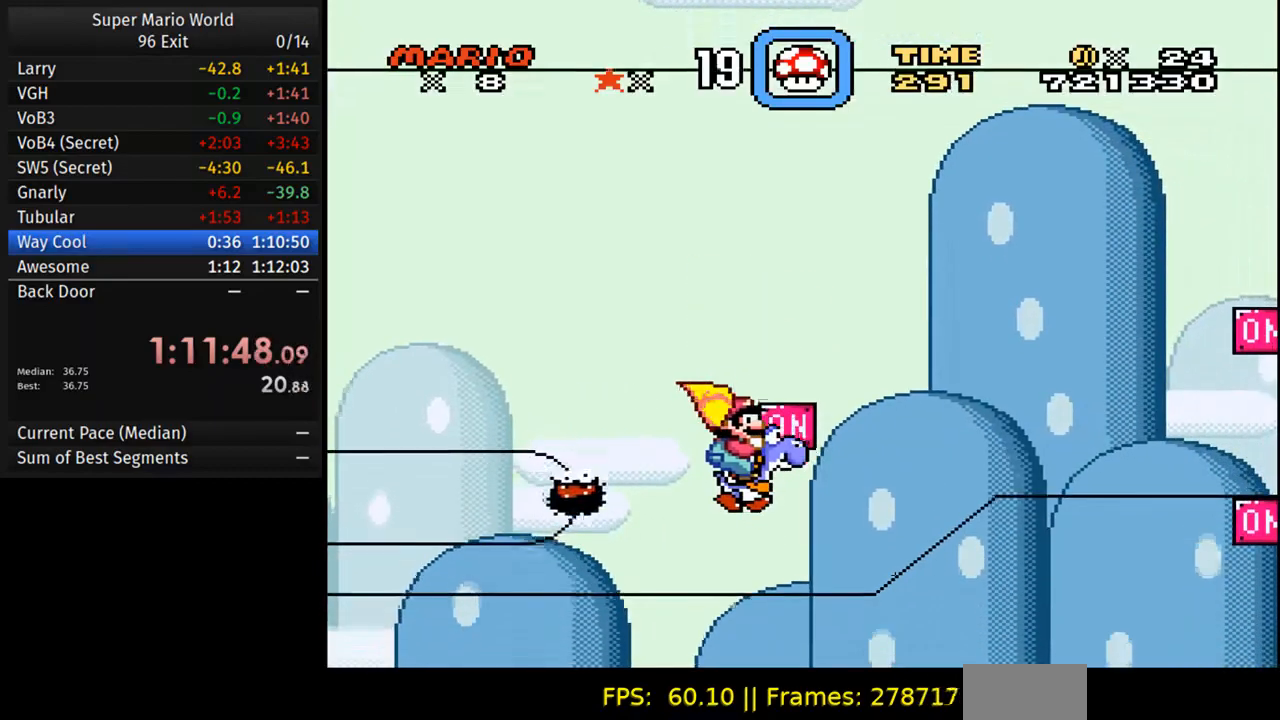
{"buttons": ["B", "Y", "DPAD_RIGHT"], "events": []}
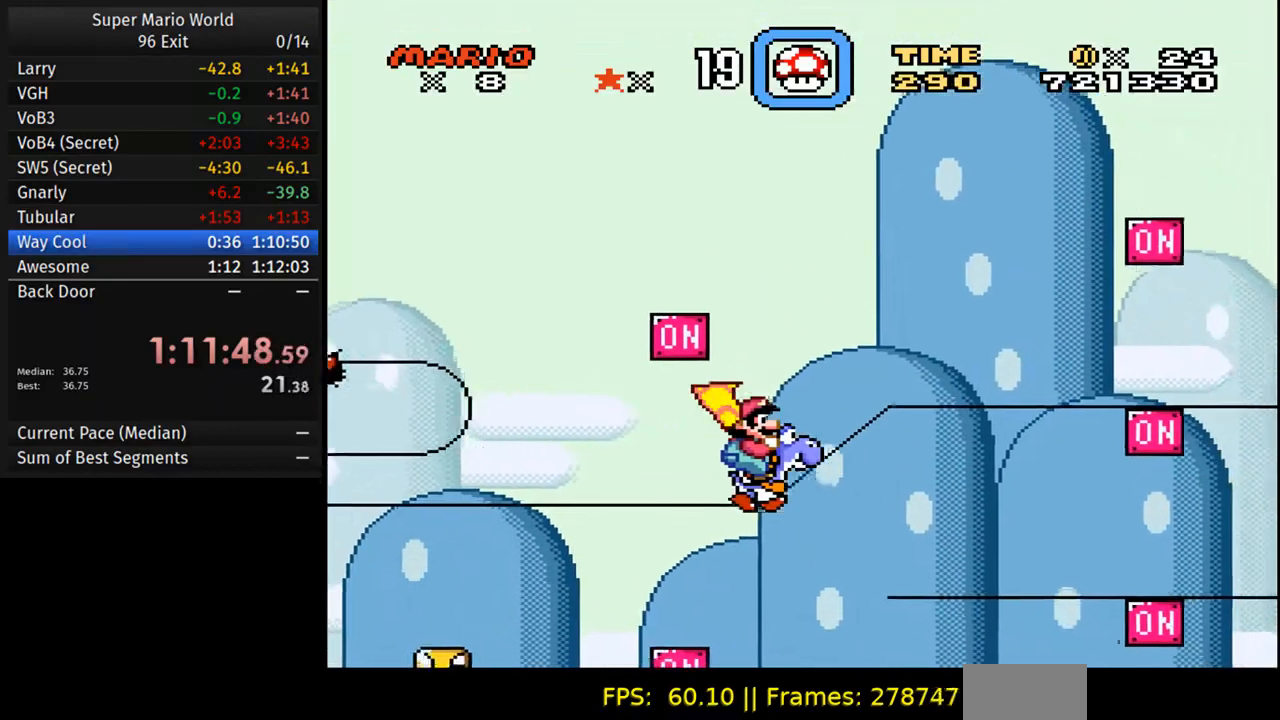
{"buttons": ["B", "Y", "DPAD_RIGHT"], "events": []}
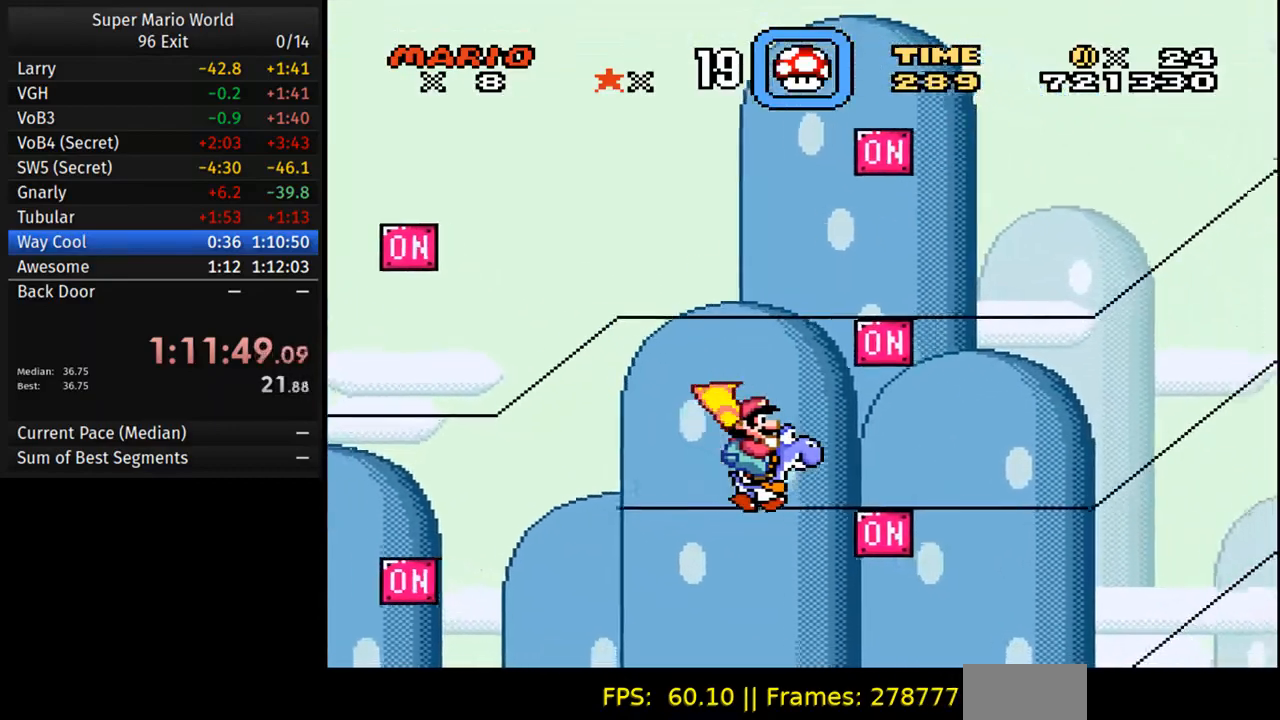
{"buttons": ["B", "Y", "DPAD_RIGHT"], "events": [[300, "DPAD_LEFT", "down"], [300, "DPAD_RIGHT", "up"], [383, "DPAD_UP", "down"], [417, "DPAD_LEFT", "up"], [433, "DPAD_RIGHT", "down"], [433, "DPAD_UP", "up"]]}
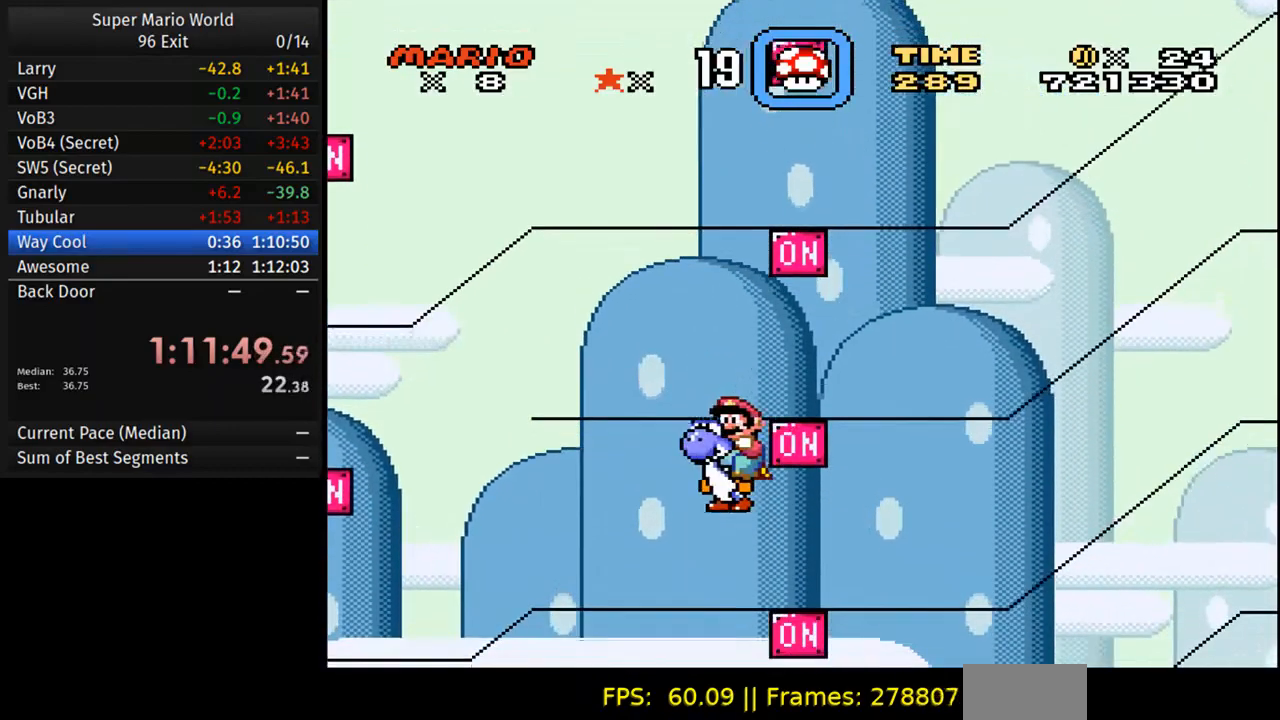
{"buttons": ["B", "Y"], "events": [[200, "DPAD_RIGHT", "up"], [217, "DPAD_LEFT", "down"], [317, "DPAD_LEFT", "up"], [333, "DPAD_RIGHT", "down"], [483, "DPAD_RIGHT", "up"]]}